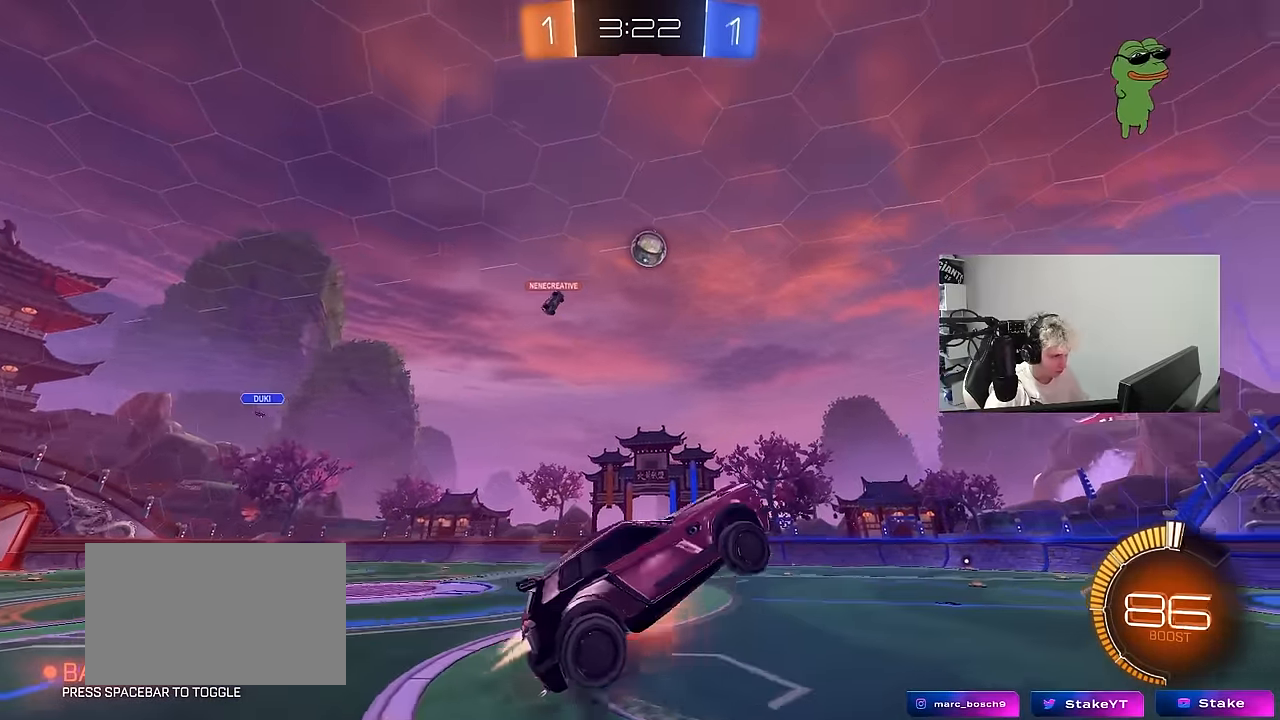
Gameplay with keyboard and mouse; each line is a JSON object with the keys and mouse buttons held at the frame after it. "events" lists presses ("down") and releases ("up") of "1", "2", "3", "4", "5", "a", "alt", "c", "caps_lock", "ctrl", "d", "e", "f", "g", "q", "r", "s", "shift", "space", "t", "tab", "v", "w", "x", "z", "mouse_left", "mouse_wheel" and "mouse_right" between this image and that frame as [ms after this image, input, new state], when the widget could be followed in between. "mouse_left", "mouse_wheel", "mouse_right" = the "left", "wheel", "right" buttons of the "mouse" list. No other keys are recorded. "wheel" means that the mouse wheel is clicked or scrolled. "mouse_move" is the direction in which the mouse moves at that frame (one of eight, or "still"), when it could be read.
{"keys": ["a", "s", "shift"], "mouse": ["left"], "mouse_move": "down", "events": [[67, "mouse_right", "up"], [67, "s", "up"], [200, "mouse_left", "up"], [200, "s", "down"], [350, "mouse_left", "down"], [383, "s", "up"], [383, "shift", "up"], [483, "s", "down"], [483, "shift", "down"]]}
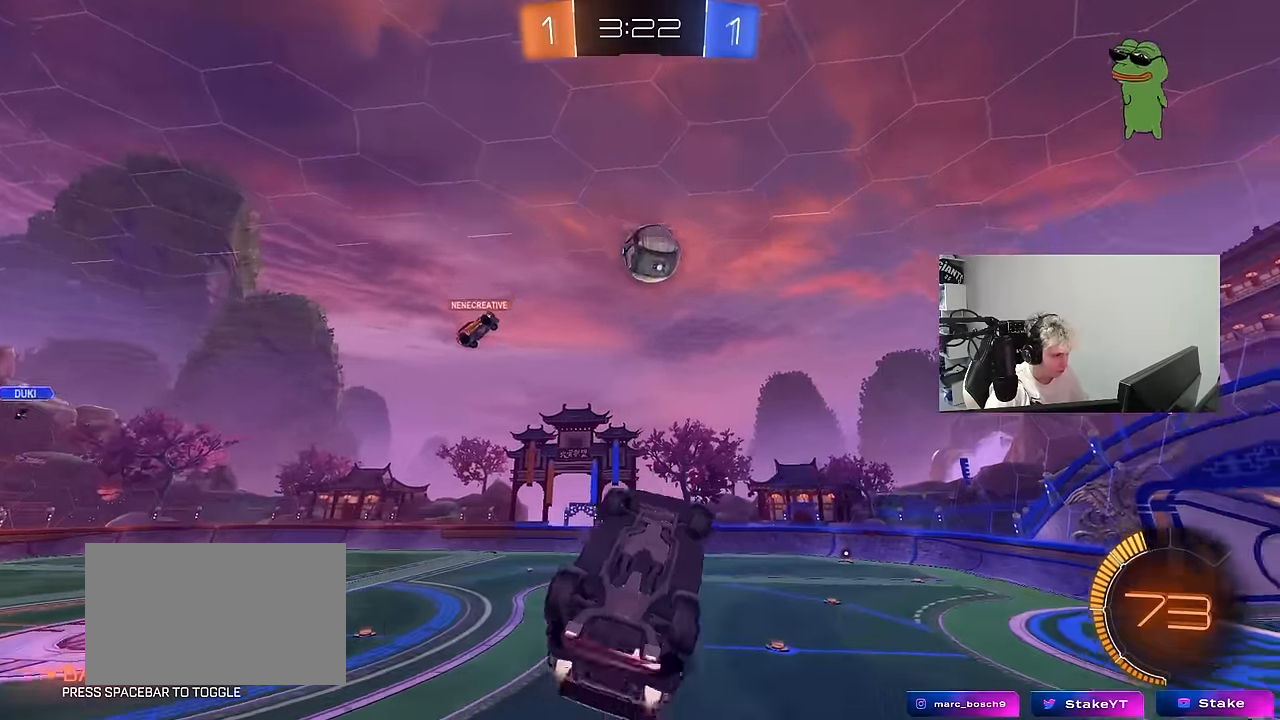
{"keys": ["a", "s", "shift"], "mouse": ["left"], "mouse_move": "up-right", "events": [[133, "s", "up"], [317, "w", "down"], [400, "w", "up"], [450, "mouse_left", "up"], [500, "mouse_left", "down"], [500, "s", "down"]]}
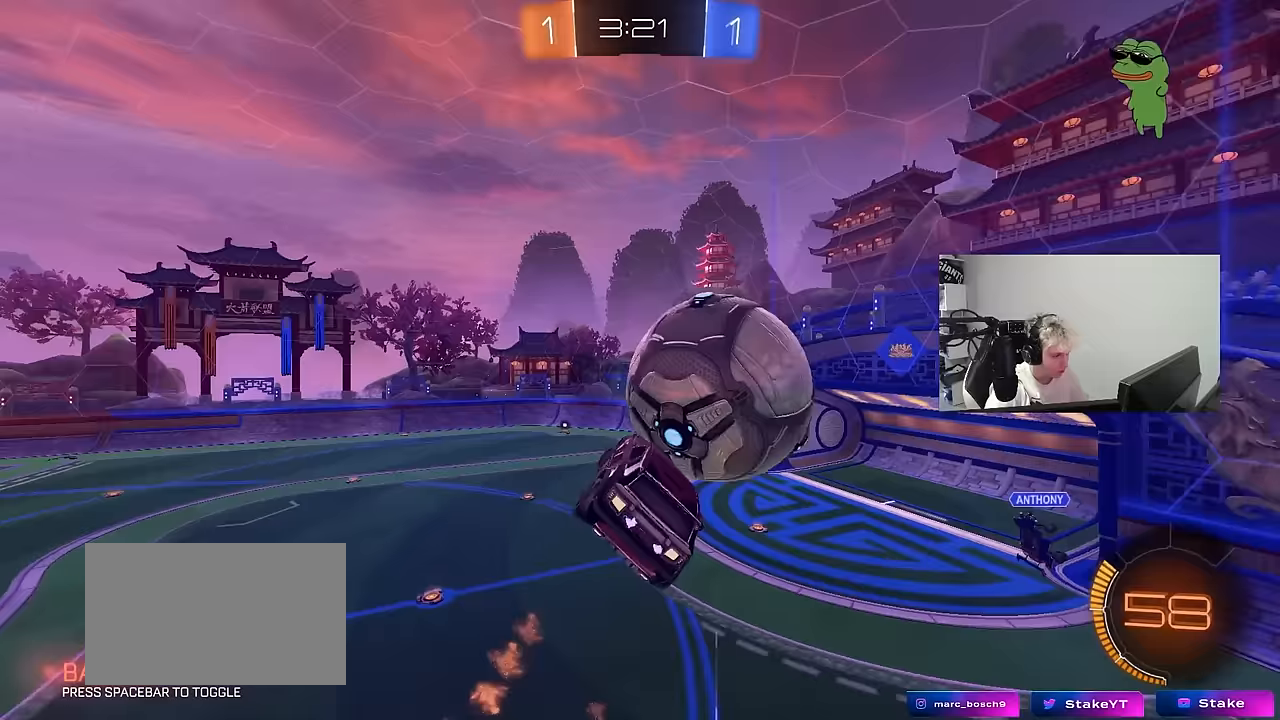
{"keys": ["a"], "mouse": [], "mouse_move": "still", "events": [[133, "mouse_left", "up"], [133, "s", "up"], [183, "a", "up"], [233, "d", "down"], [233, "shift", "up"], [283, "w", "down"], [367, "a", "down"], [367, "d", "up"], [467, "w", "up"]]}
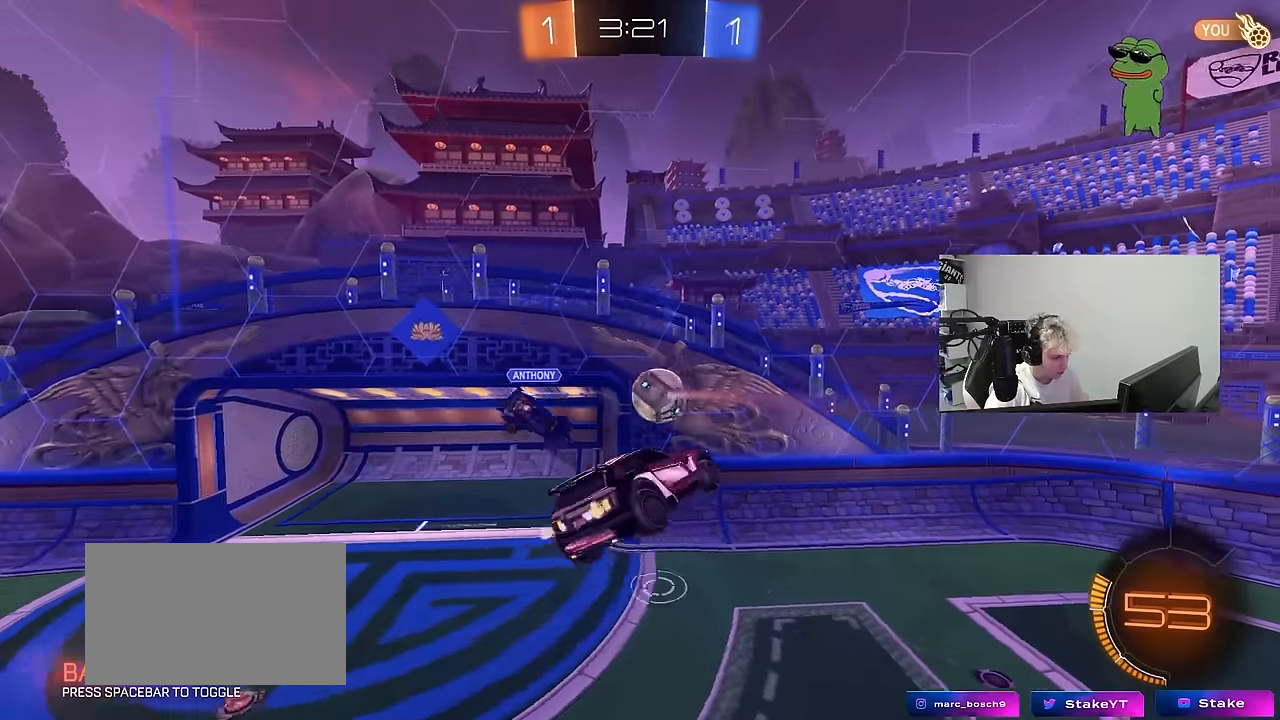
{"keys": ["d", "s"], "mouse": [], "mouse_move": "up", "events": [[67, "s", "down"], [117, "shift", "down"], [200, "mouse_left", "down"], [200, "s", "up"], [400, "s", "down"], [433, "mouse_left", "up"], [433, "shift", "up"], [483, "a", "up"], [483, "d", "down"]]}
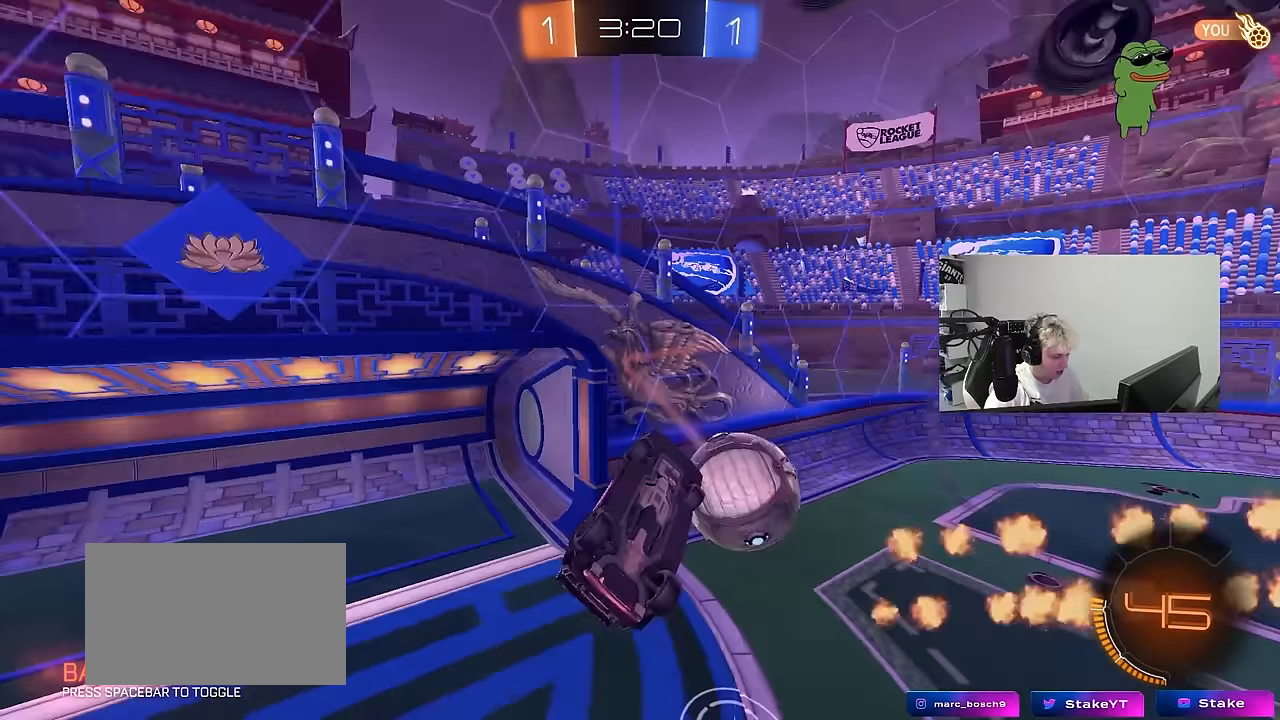
{"keys": ["d"], "mouse": [], "mouse_move": "still", "events": [[167, "d", "up"], [267, "shift", "down"], [317, "d", "down"], [400, "shift", "up"], [450, "s", "up"]]}
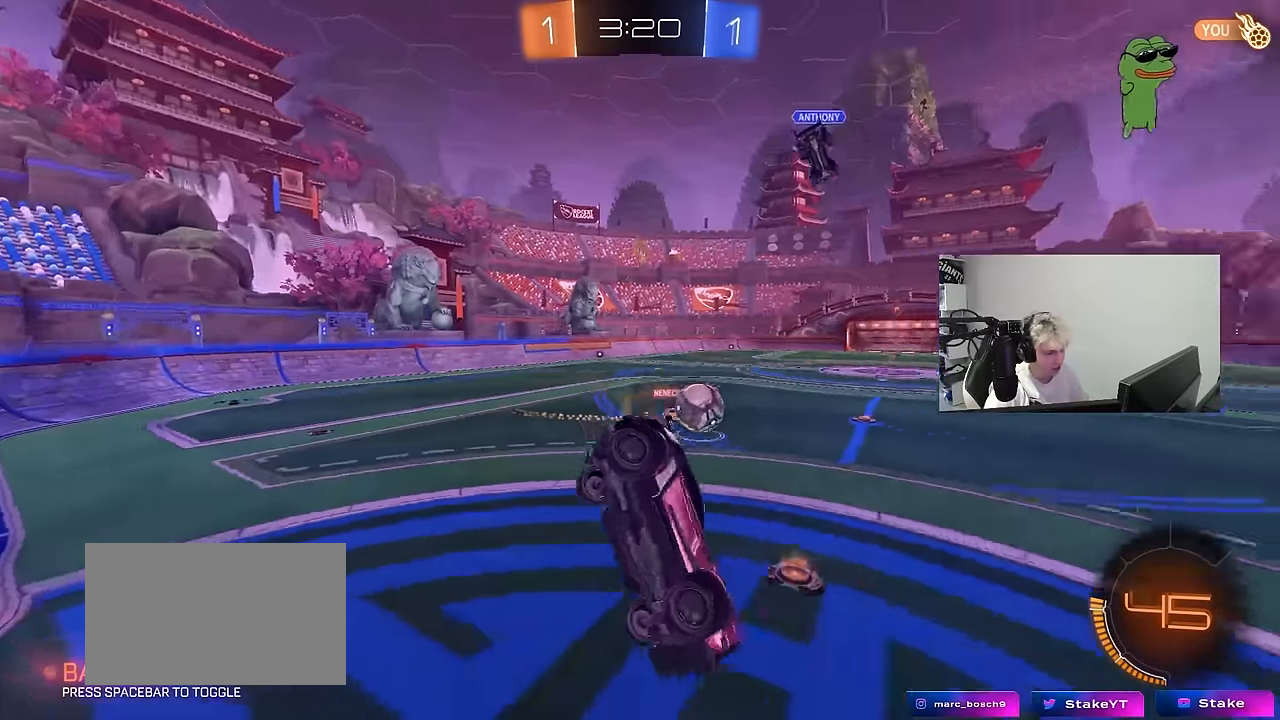
{"keys": ["a", "w"], "mouse": ["left"], "mouse_move": "down", "events": [[183, "w", "down"], [233, "d", "up"], [283, "a", "down"], [283, "mouse_left", "down"]]}
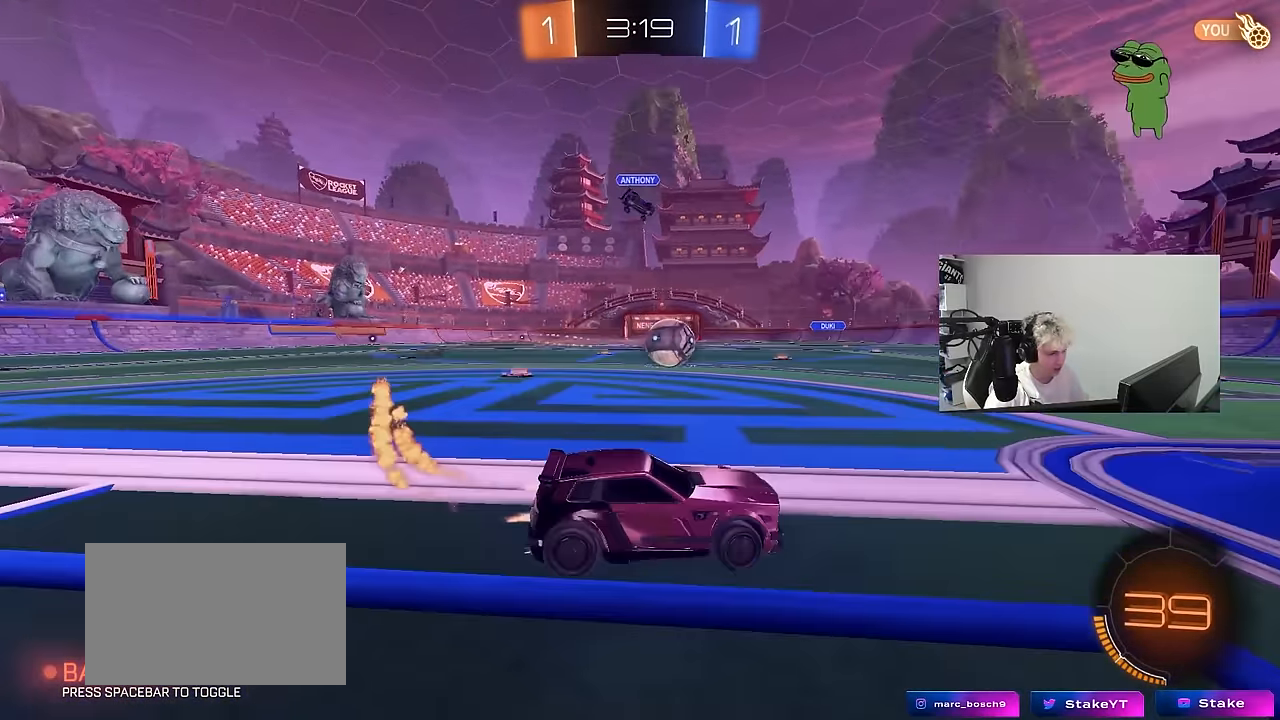
{"keys": ["a", "w"], "mouse": [], "mouse_move": "left", "events": [[17, "shift", "down"], [117, "shift", "up"], [200, "a", "up"], [250, "d", "down"], [350, "d", "up"], [383, "a", "down"], [433, "mouse_left", "up"]]}
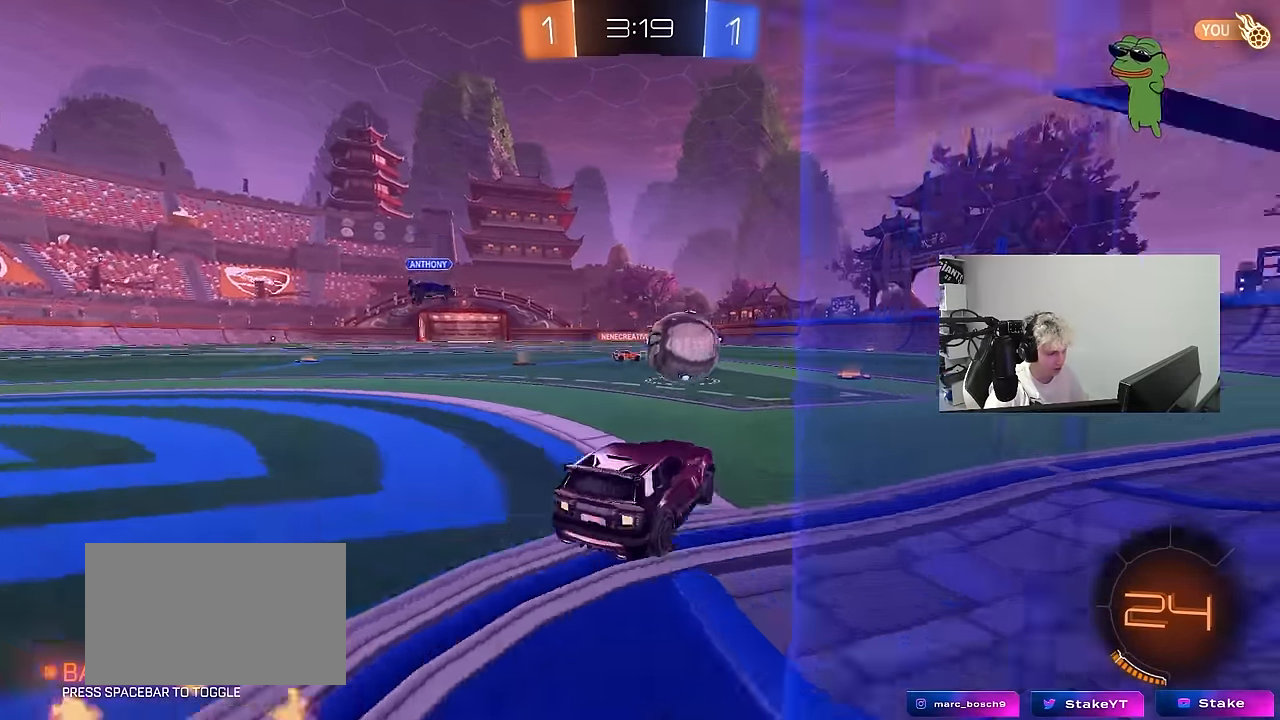
{"keys": ["a", "shift", "w"], "mouse": ["left", "right"], "mouse_move": "still", "events": [[33, "a", "up"], [83, "d", "down"], [217, "d", "up"], [317, "mouse_left", "down"], [400, "d", "down"], [500, "a", "down"], [500, "d", "up"], [500, "mouse_right", "down"], [500, "shift", "down"]]}
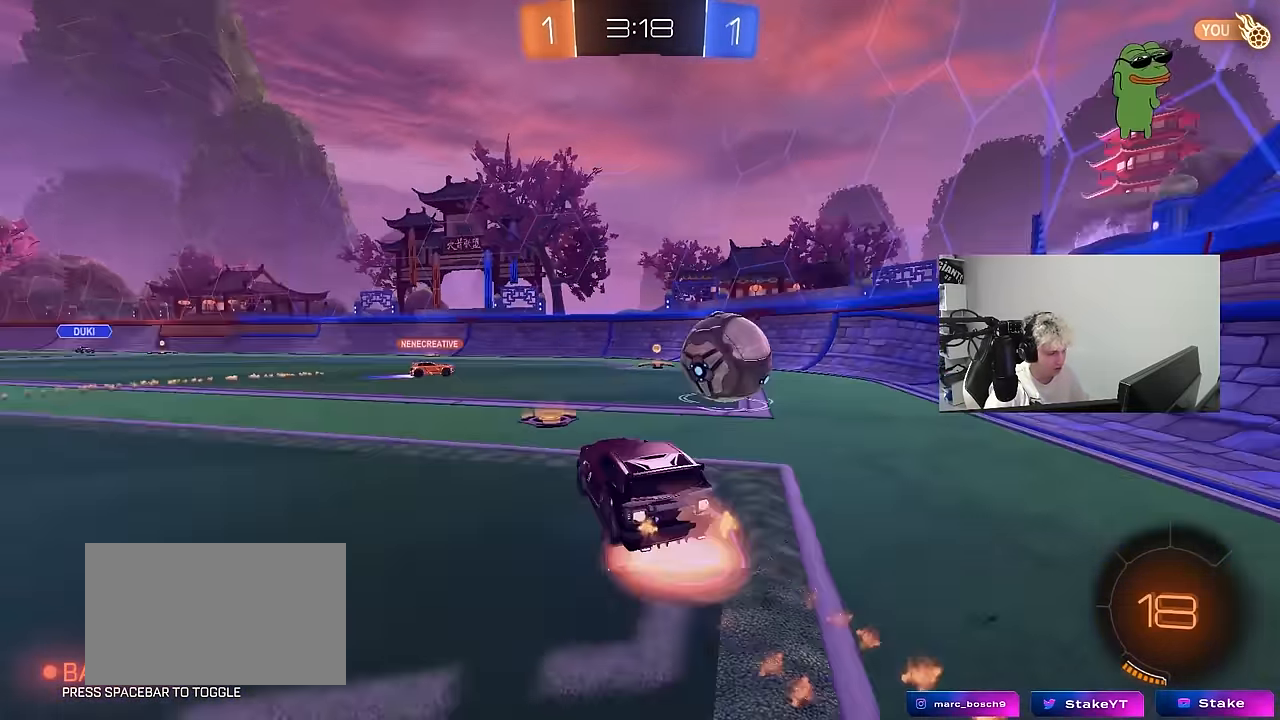
{"keys": ["a", "s", "shift"], "mouse": [], "mouse_move": "still", "events": [[50, "mouse_right", "up"], [100, "mouse_right", "down"], [150, "s", "down"], [150, "space", "down"], [150, "w", "up"], [233, "mouse_left", "up"], [233, "mouse_right", "up"], [367, "space", "up"]]}
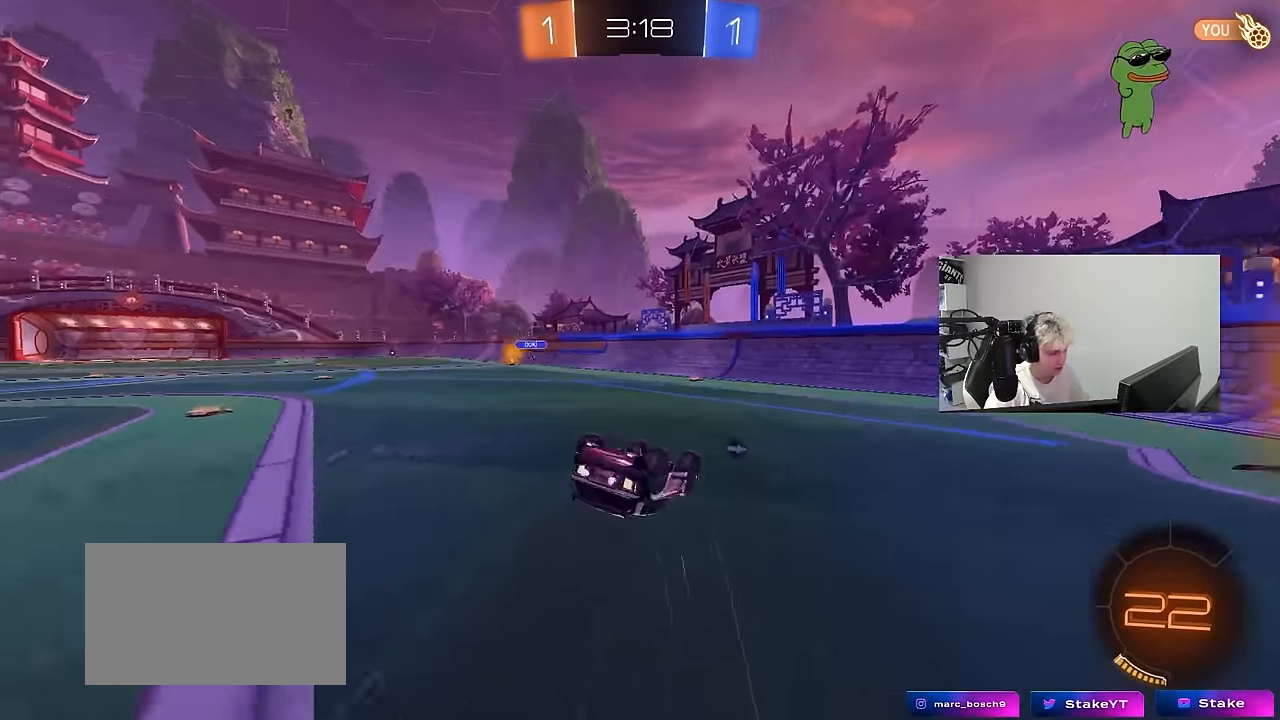
{"keys": ["d"], "mouse": [], "mouse_move": "still", "events": [[67, "s", "up"], [150, "s", "down"], [300, "s", "up"], [383, "a", "up"], [383, "shift", "up"], [433, "d", "down"]]}
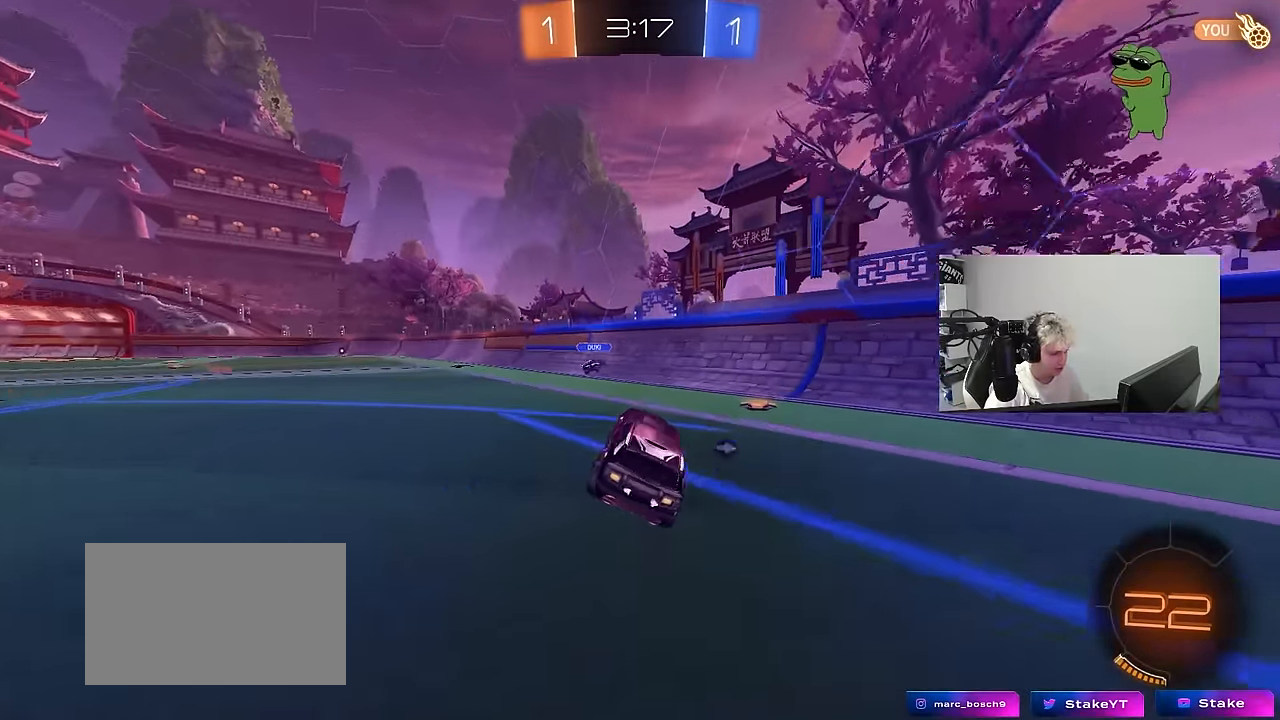
{"keys": ["a", "w"], "mouse": [], "mouse_move": "still", "events": [[83, "w", "down"], [217, "a", "down"], [217, "d", "up"], [267, "shift", "down"], [317, "space", "down"], [400, "shift", "up"], [450, "space", "up"]]}
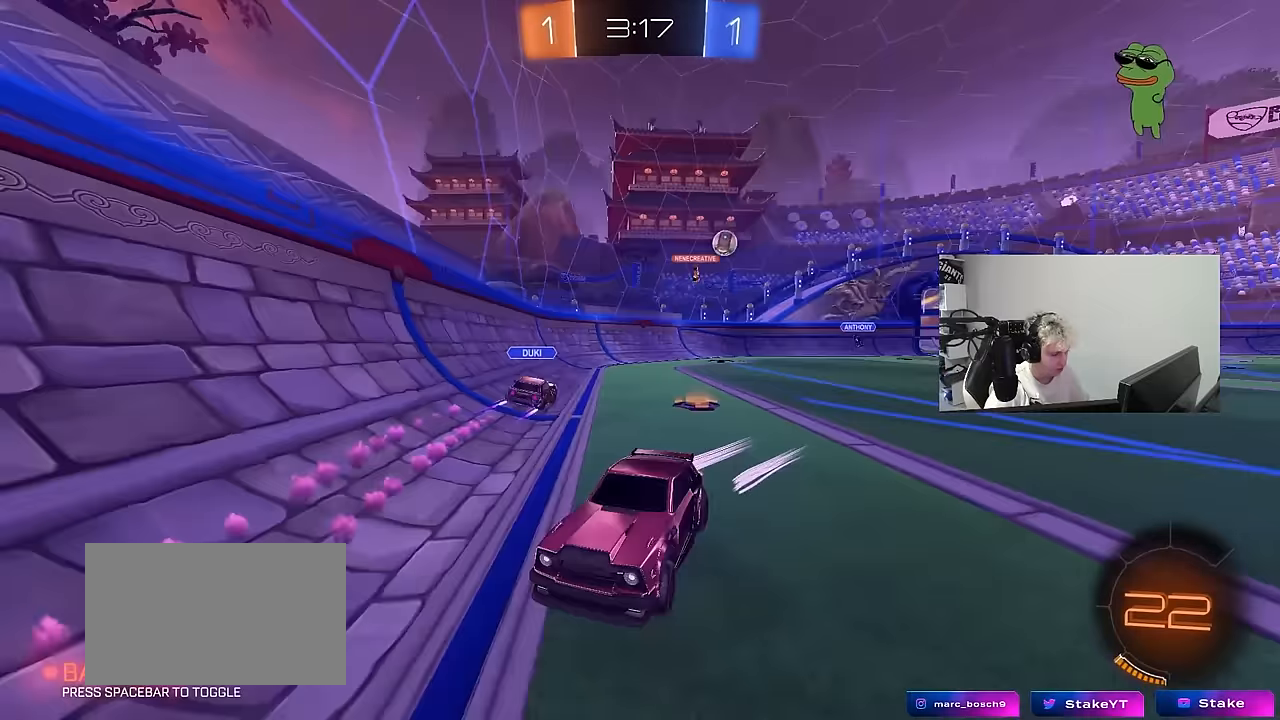
{"keys": ["a", "w"], "mouse": [], "mouse_move": "still", "events": []}
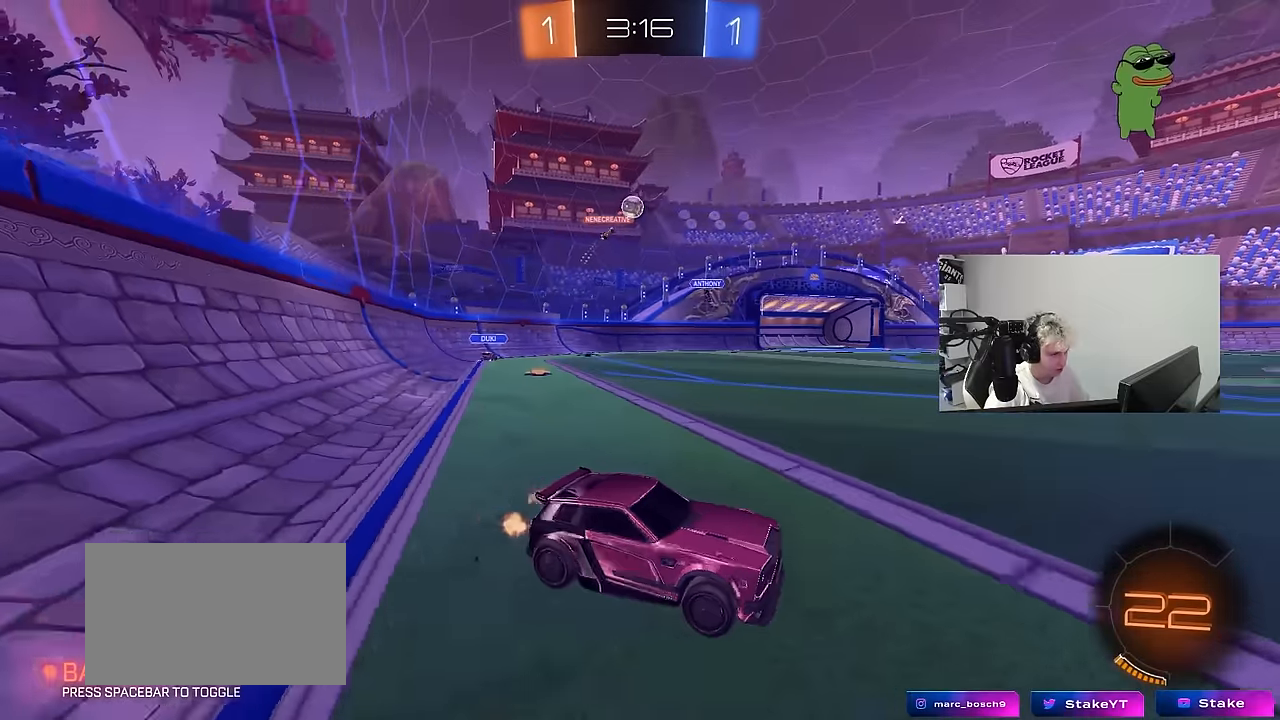
{"keys": ["w"], "mouse": [], "mouse_move": "still", "events": [[250, "a", "up"]]}
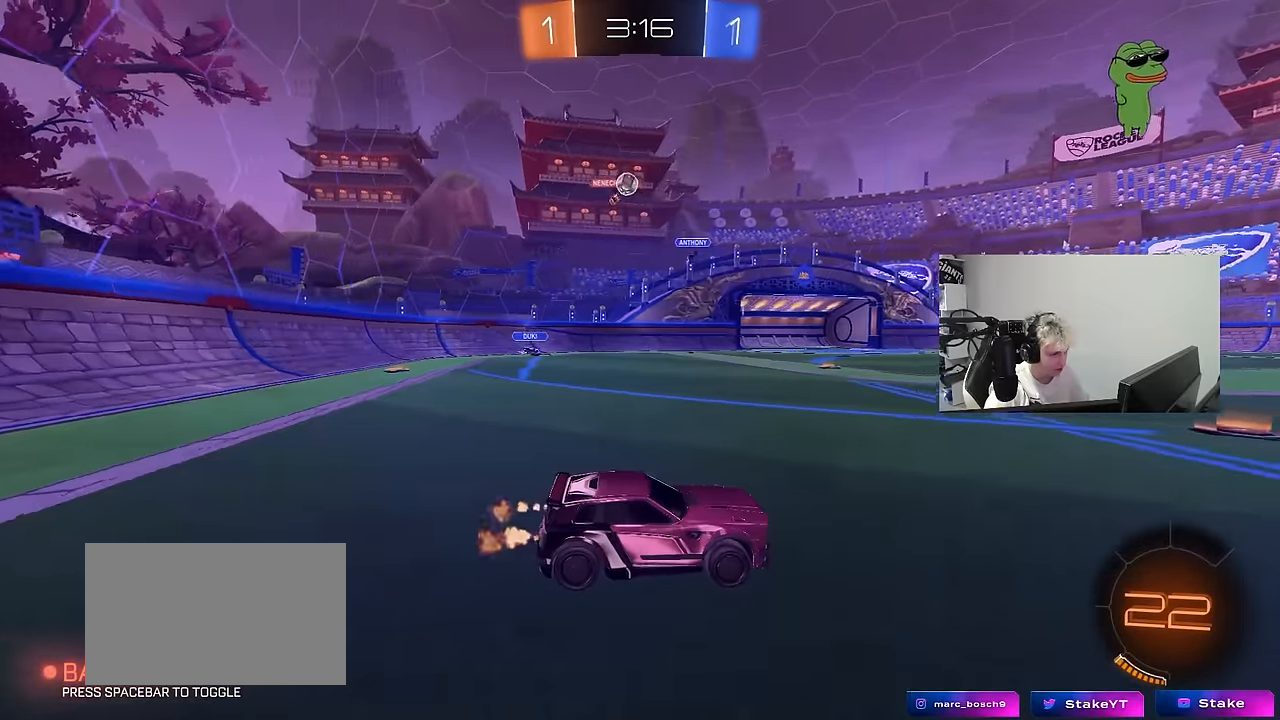
{"keys": ["a", "w"], "mouse": [], "mouse_move": "still", "events": [[167, "a", "down"]]}
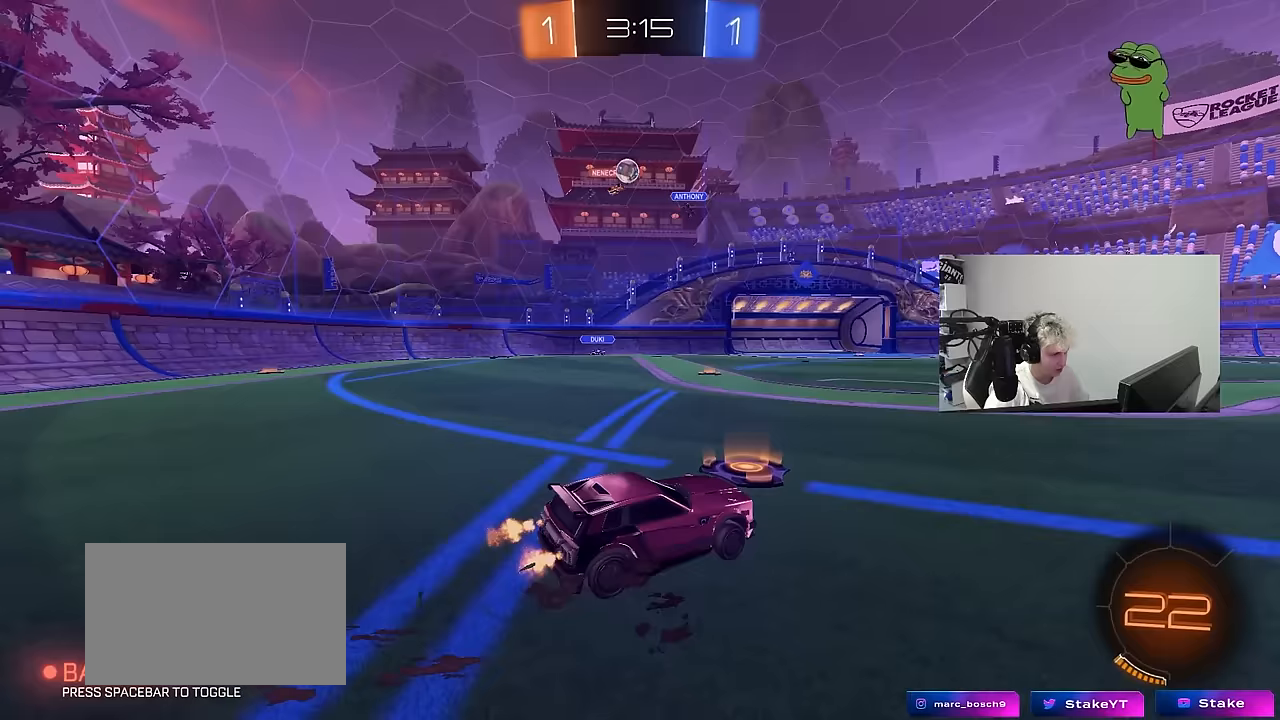
{"keys": ["d", "w"], "mouse": [], "mouse_move": "still", "events": [[50, "a", "up"], [100, "d", "down"], [100, "w", "up"], [183, "s", "down"], [283, "s", "up"], [333, "shift", "down"], [383, "w", "down"], [417, "shift", "up"]]}
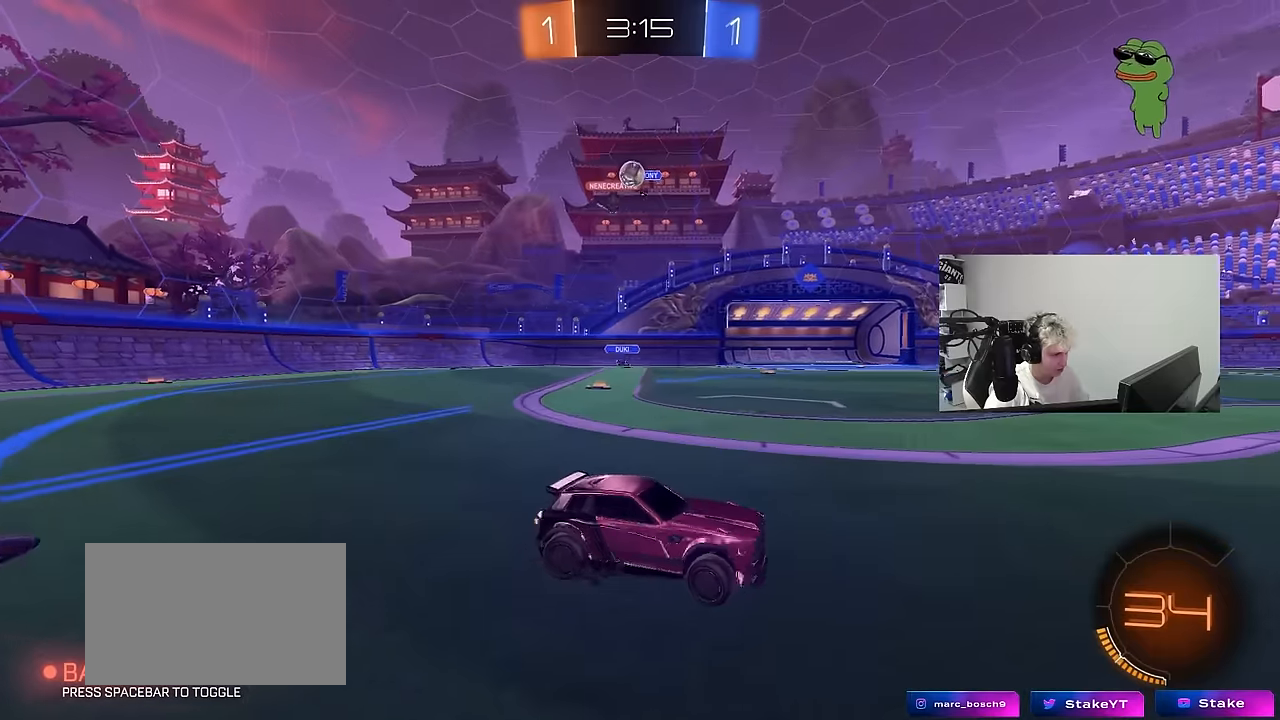
{"keys": ["d", "shift", "w"], "mouse": [], "mouse_move": "still", "events": [[350, "shift", "down"]]}
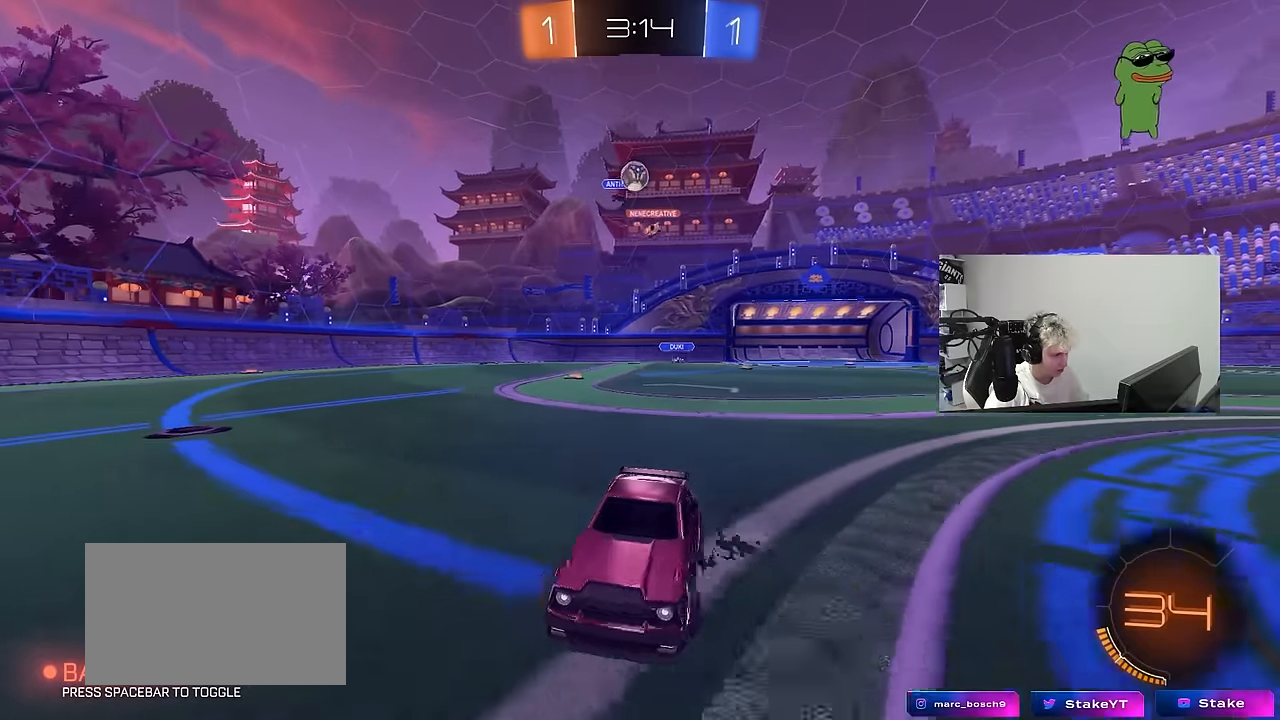
{"keys": ["d", "w"], "mouse": [], "mouse_move": "right", "events": [[217, "shift", "up"]]}
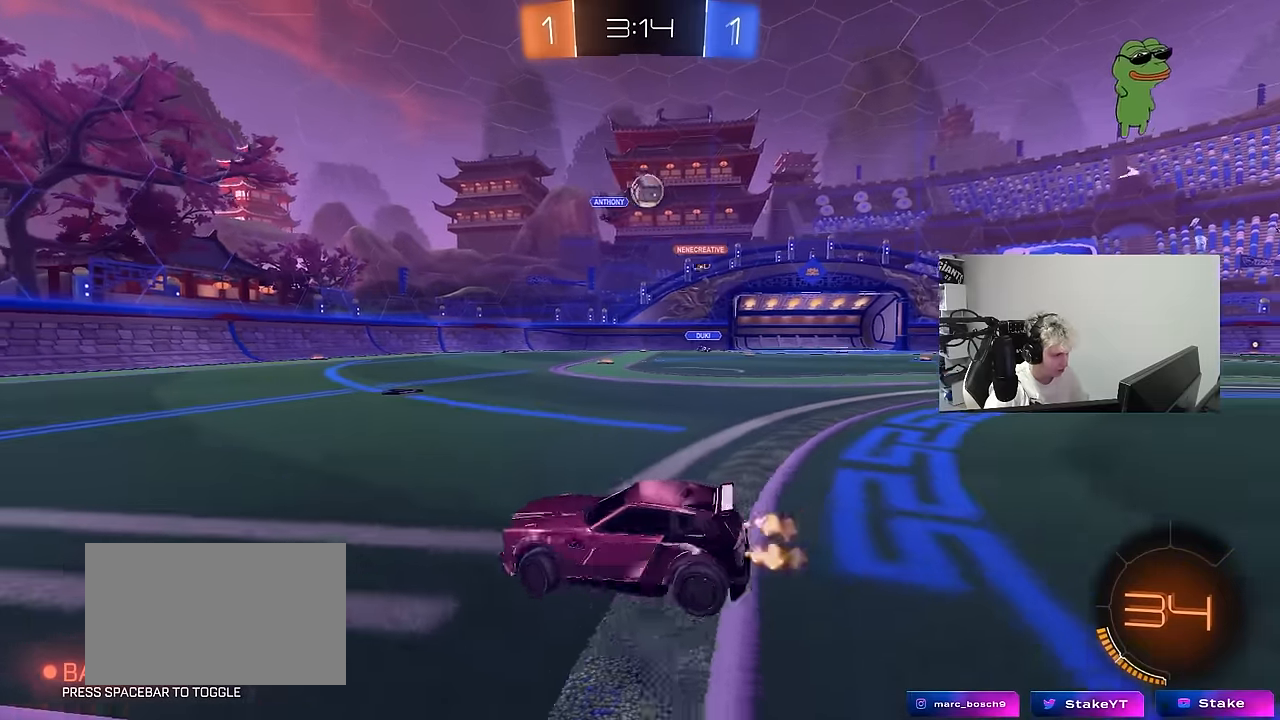
{"keys": ["d", "w"], "mouse": [], "mouse_move": "still", "events": []}
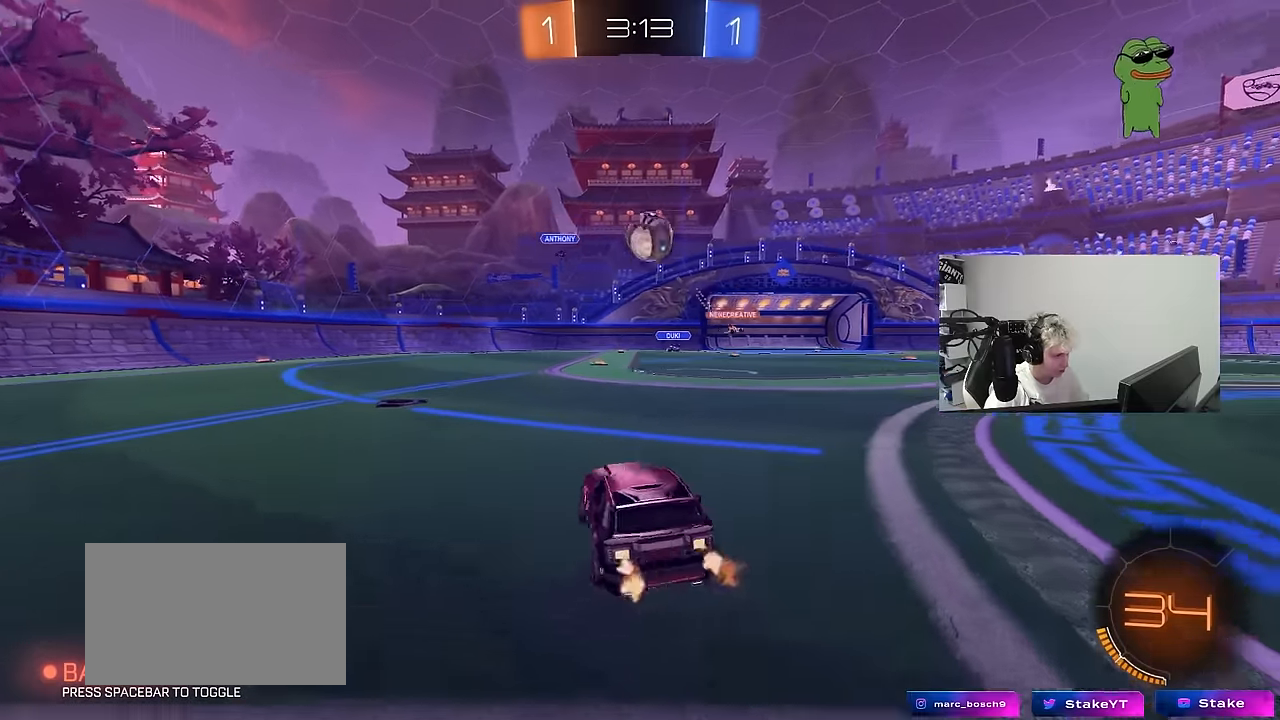
{"keys": [], "mouse": ["left"], "mouse_move": "down", "events": [[67, "mouse_left", "down"], [117, "d", "up"], [117, "w", "up"], [150, "mouse_right", "down"], [250, "a", "down"], [250, "s", "down"], [250, "shift", "down"], [300, "mouse_left", "up"], [300, "mouse_right", "up"], [350, "a", "up"], [350, "s", "up"], [350, "shift", "up"], [383, "mouse_left", "down"]]}
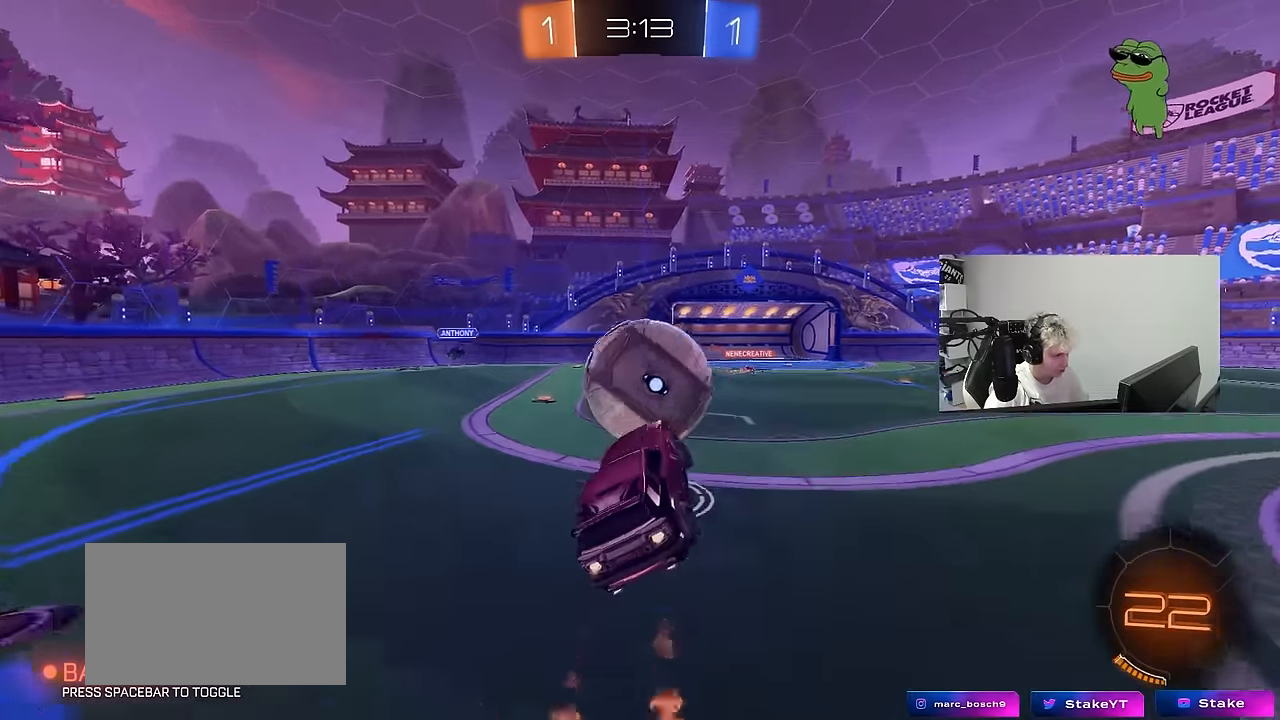
{"keys": ["d", "s", "shift"], "mouse": [], "mouse_move": "still", "events": [[33, "shift", "down"], [83, "d", "down"], [83, "mouse_right", "down"], [83, "w", "down"], [167, "mouse_left", "up"], [217, "mouse_right", "up"], [217, "s", "down"], [267, "w", "up"]]}
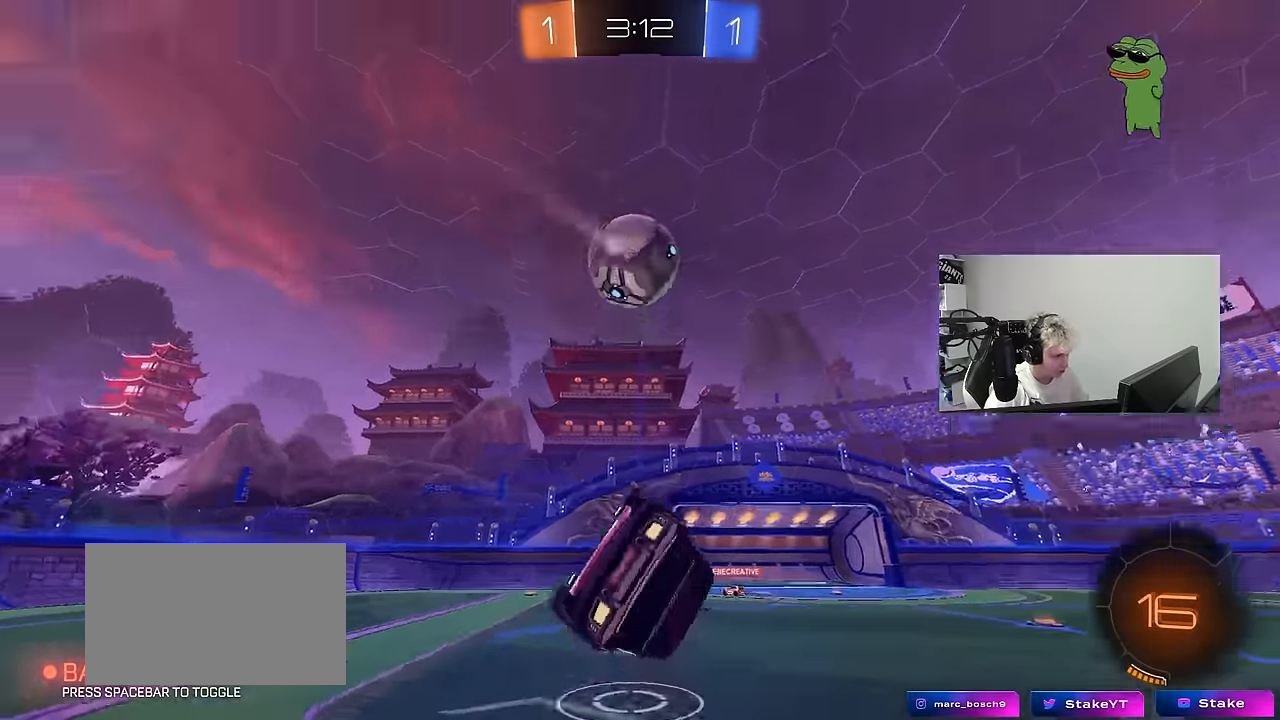
{"keys": ["space"], "mouse": [], "mouse_move": "still", "events": [[50, "space", "down"], [100, "s", "up"], [183, "s", "down"], [183, "space", "up"], [416, "s", "up"], [416, "space", "down"], [466, "d", "up"], [466, "shift", "up"]]}
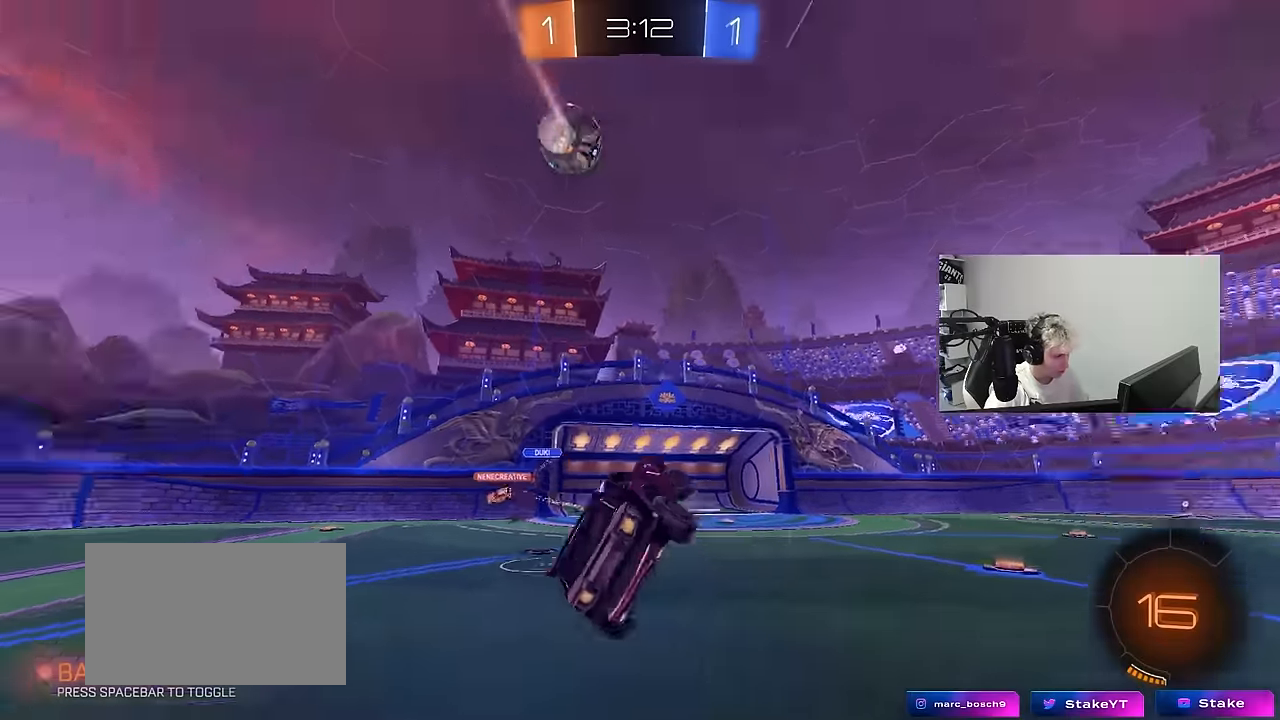
{"keys": ["d"], "mouse": [], "mouse_move": "still", "events": [[116, "space", "up"], [433, "d", "down"]]}
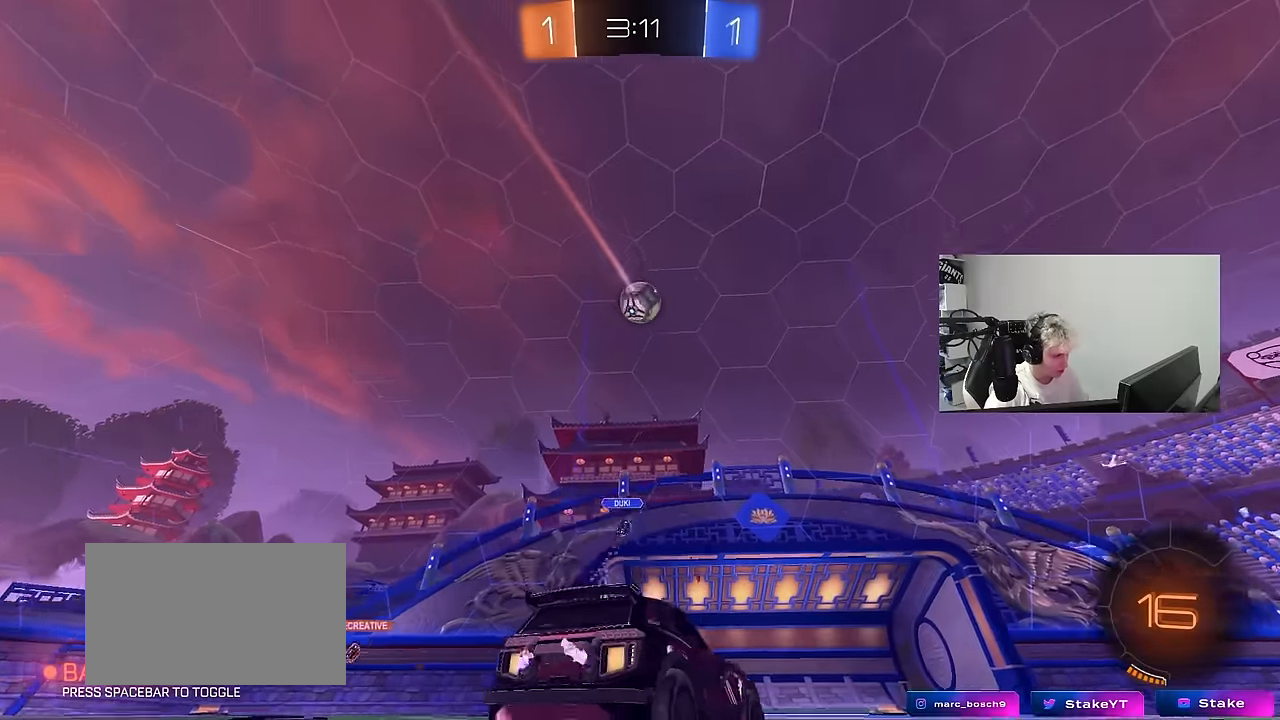
{"keys": [], "mouse": [], "mouse_move": "still", "events": [[33, "s", "down"], [133, "d", "up"], [216, "d", "down"], [216, "s", "up"], [450, "d", "up"]]}
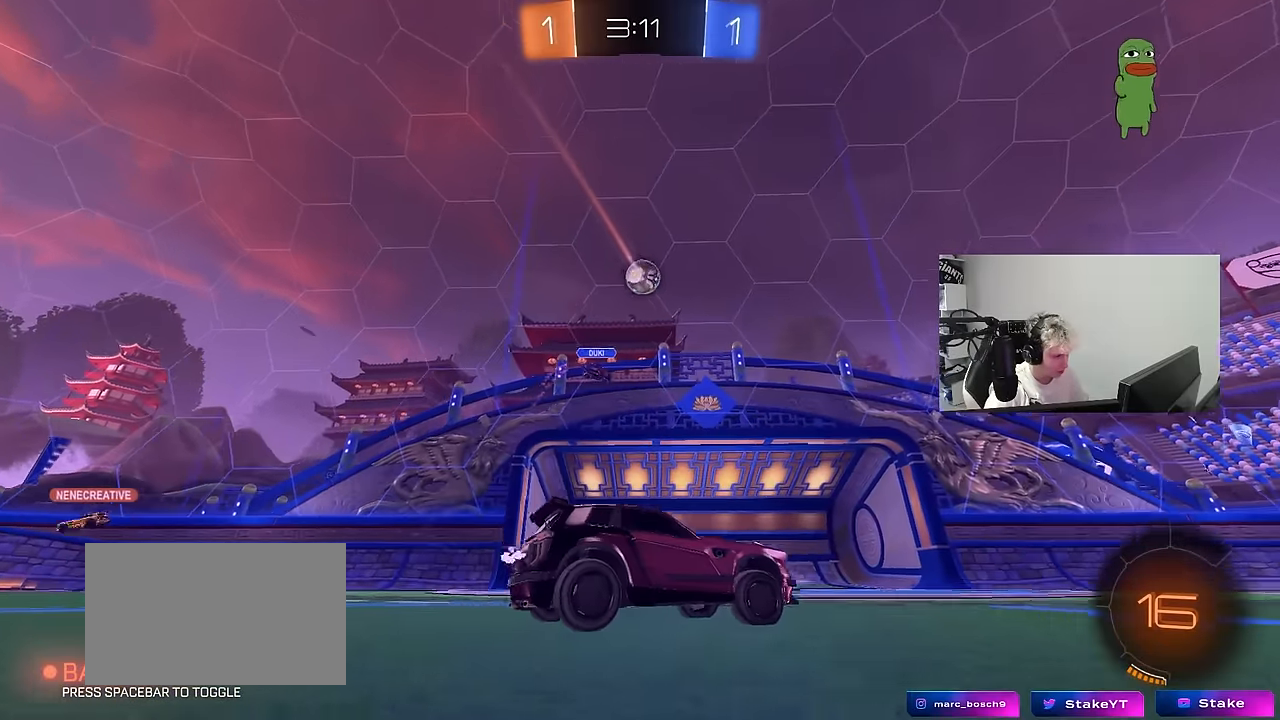
{"keys": ["d", "s"], "mouse": ["right"], "mouse_move": "down-left", "events": [[50, "w", "down"], [150, "a", "down"], [233, "a", "up"], [233, "w", "up"], [283, "d", "down"], [333, "s", "down"], [383, "mouse_right", "down"]]}
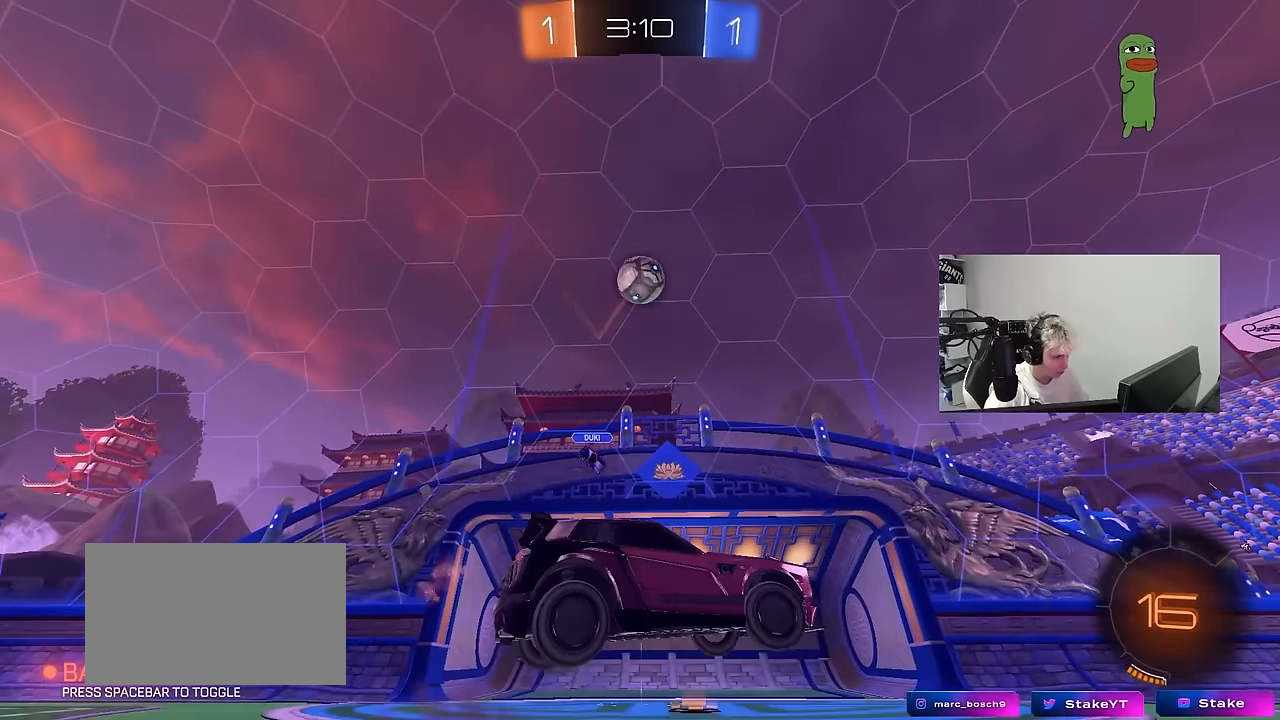
{"keys": ["d", "shift"], "mouse": ["left"], "mouse_move": "still", "events": [[66, "mouse_left", "down"], [66, "s", "up"], [116, "d", "up"], [150, "d", "down"], [200, "a", "down"], [200, "s", "down"], [250, "d", "up"], [250, "shift", "down"], [350, "mouse_right", "up"], [383, "a", "up"], [383, "d", "down"], [383, "s", "up"], [383, "shift", "up"], [483, "shift", "down"]]}
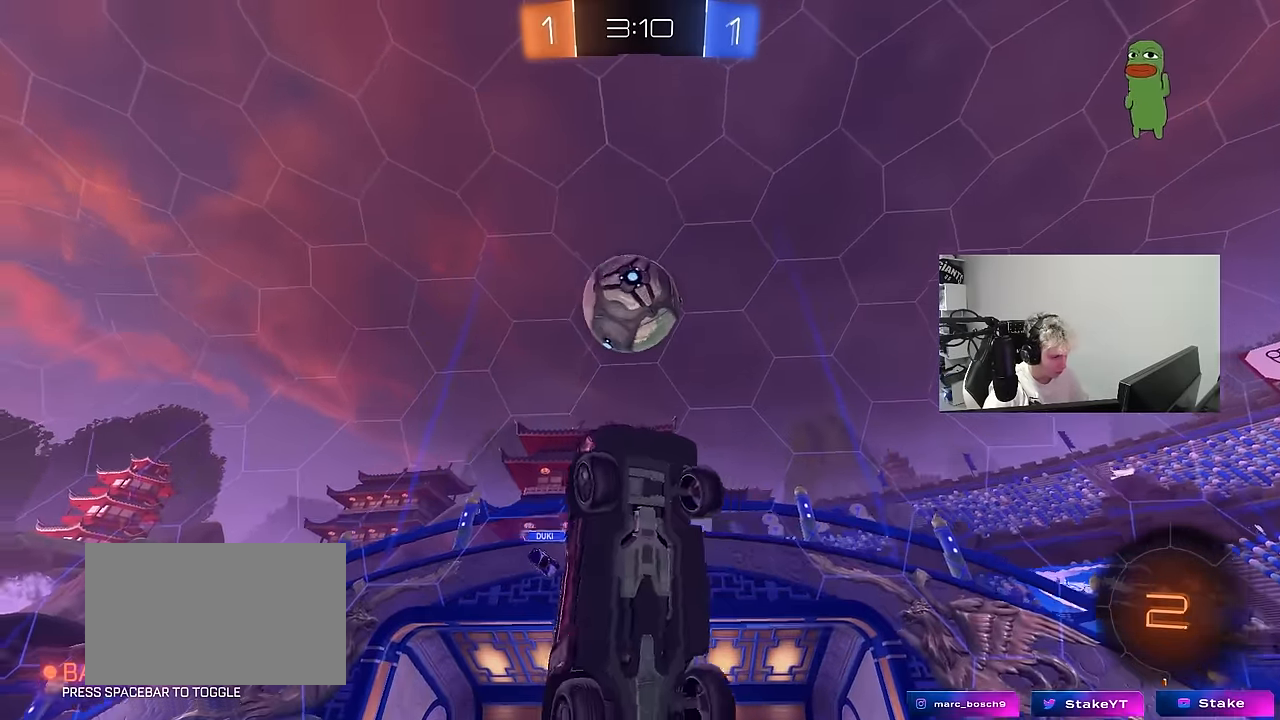
{"keys": ["s", "shift"], "mouse": [], "mouse_move": "still", "events": [[266, "mouse_left", "up"], [266, "s", "down"], [316, "shift", "up"], [450, "shift", "down"], [500, "d", "up"]]}
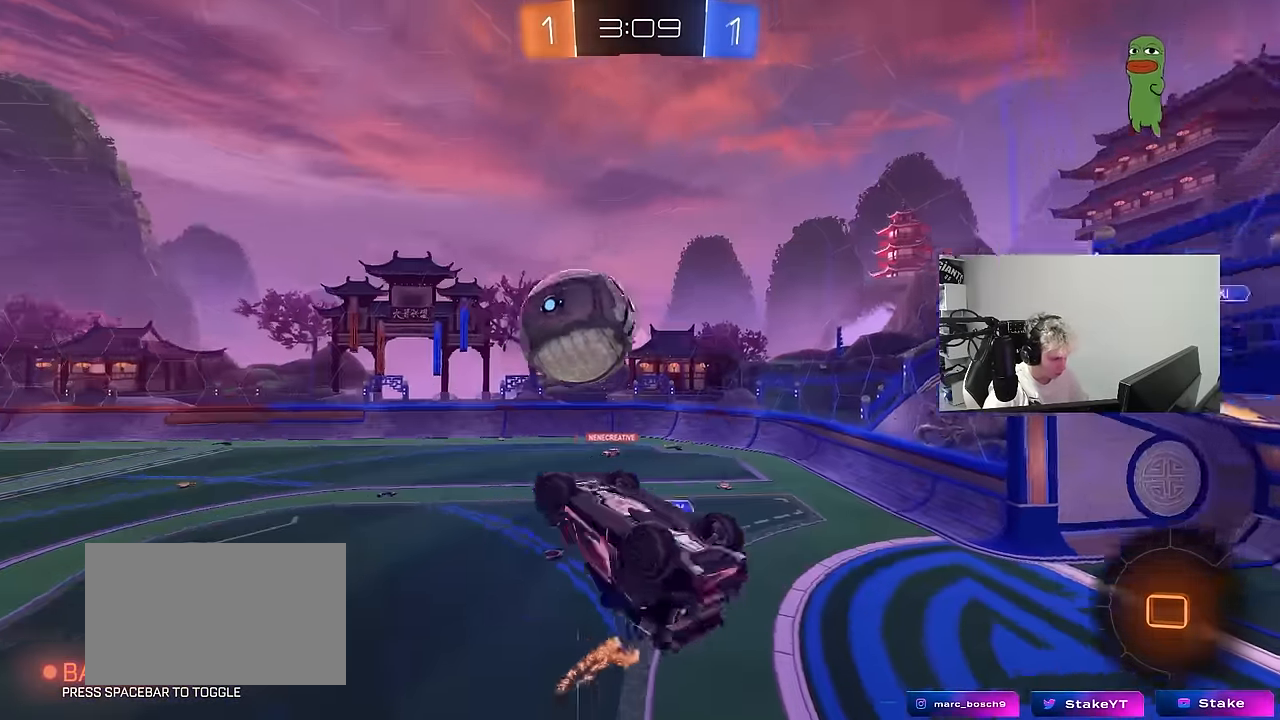
{"keys": [], "mouse": [], "mouse_move": "still", "events": [[50, "d", "down"], [100, "d", "up"], [150, "a", "down"], [283, "s", "up"], [416, "a", "up"], [466, "shift", "up"]]}
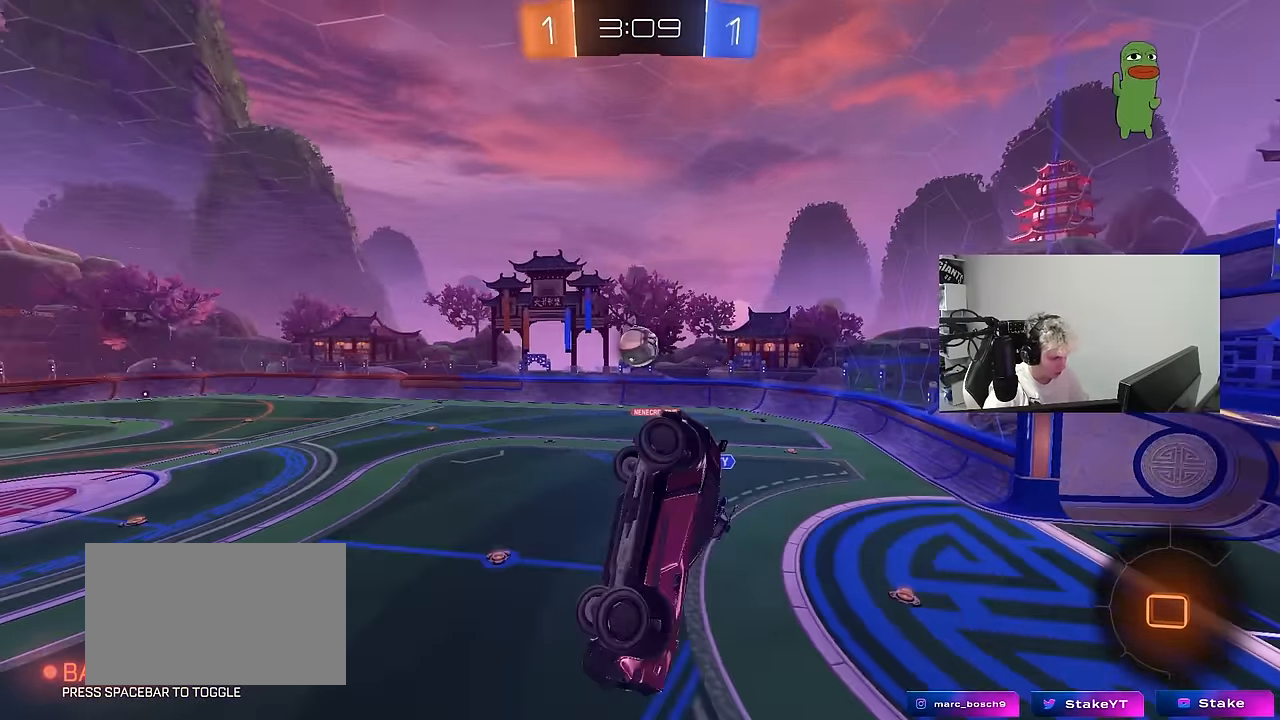
{"keys": [], "mouse": [], "mouse_move": "still", "events": [[66, "d", "down"], [150, "d", "up"], [150, "shift", "down"], [200, "a", "down"], [383, "a", "up"], [383, "shift", "up"]]}
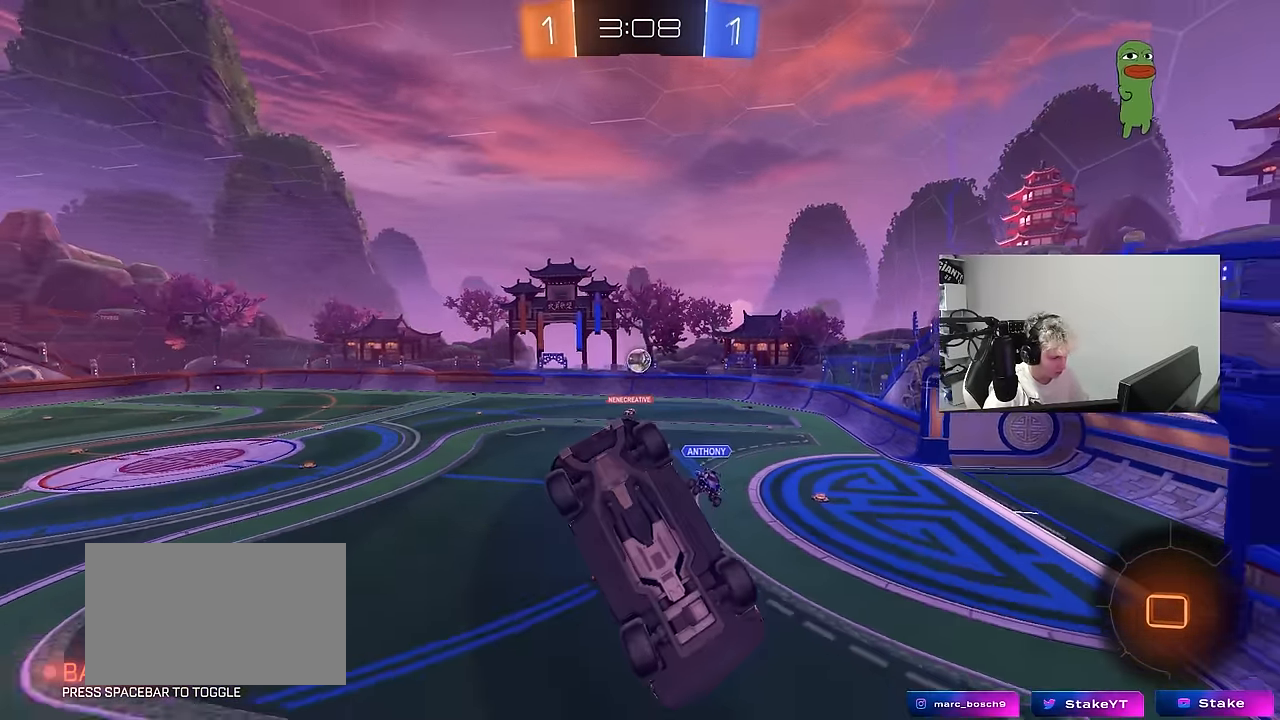
{"keys": ["d"], "mouse": [], "mouse_move": "still", "events": [[116, "s", "down"], [166, "a", "down"], [266, "a", "up"], [266, "s", "up"], [500, "d", "down"]]}
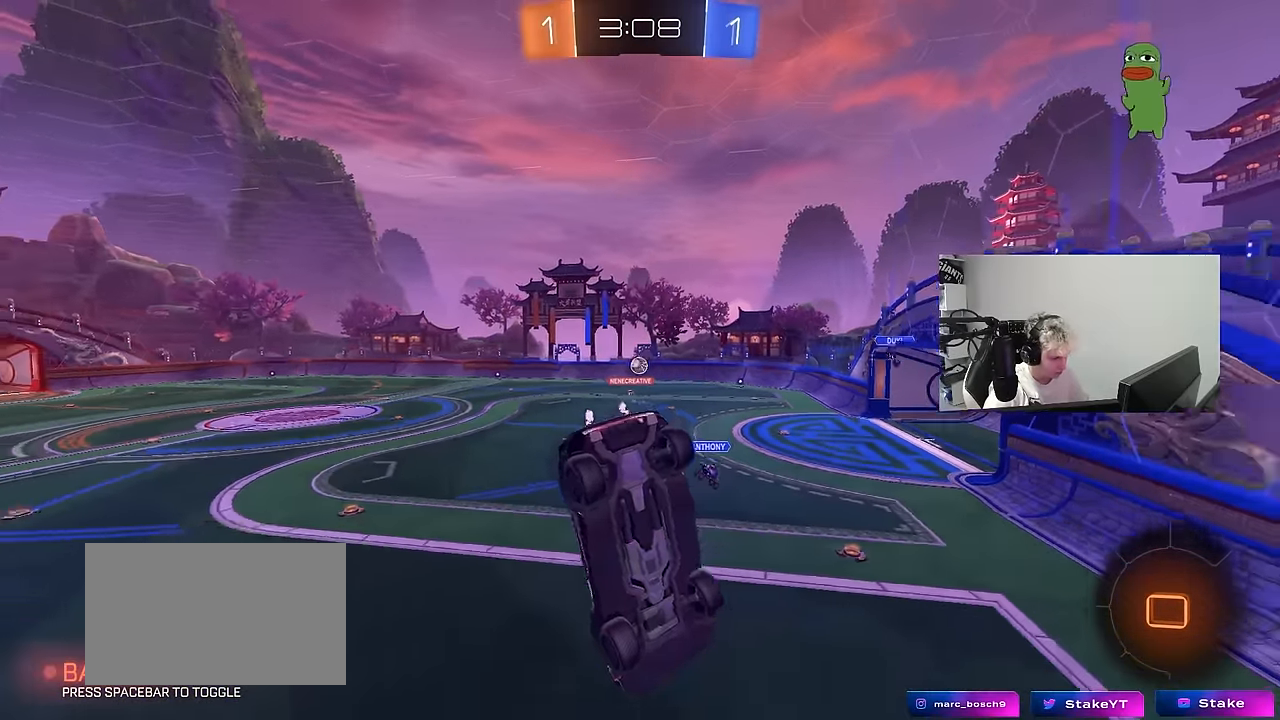
{"keys": ["w"], "mouse": [], "mouse_move": "still", "events": [[50, "s", "down"], [50, "shift", "down"], [100, "s", "up"], [133, "d", "up"], [133, "shift", "up"], [366, "d", "down"], [416, "d", "up"], [466, "w", "down"]]}